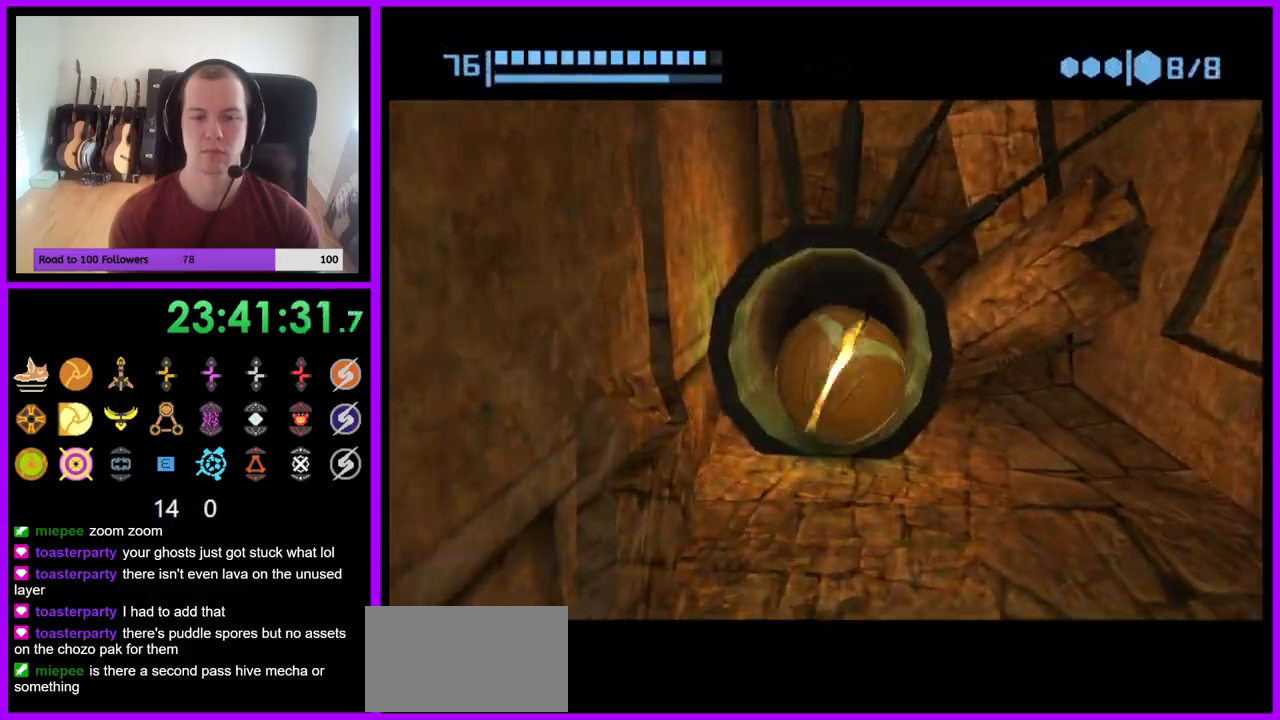
Gameplay with a controller (Nintendo layout); each line is a JSON object with the inputs held at the frame after it. "events" lists button and stick changes between this image and that frame as [ms after this image, input, new state], when the widget could be followed in between. Not read: L3 R3 START Z.
{"buttons": ["B"], "left_stick": "up", "right_stick": "center", "events": [[183, "B", "up"], [267, "B", "down"]]}
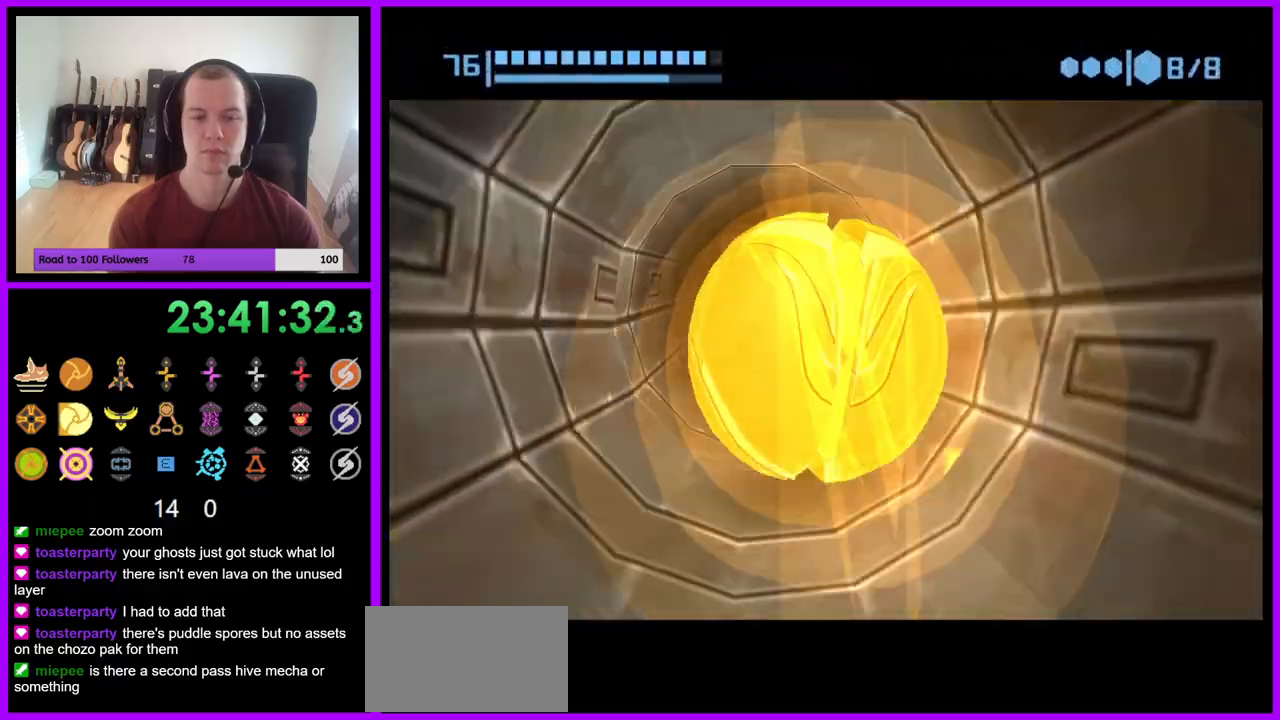
{"buttons": ["B"], "left_stick": "up", "right_stick": "center", "events": [[417, "B", "up"], [500, "B", "down"]]}
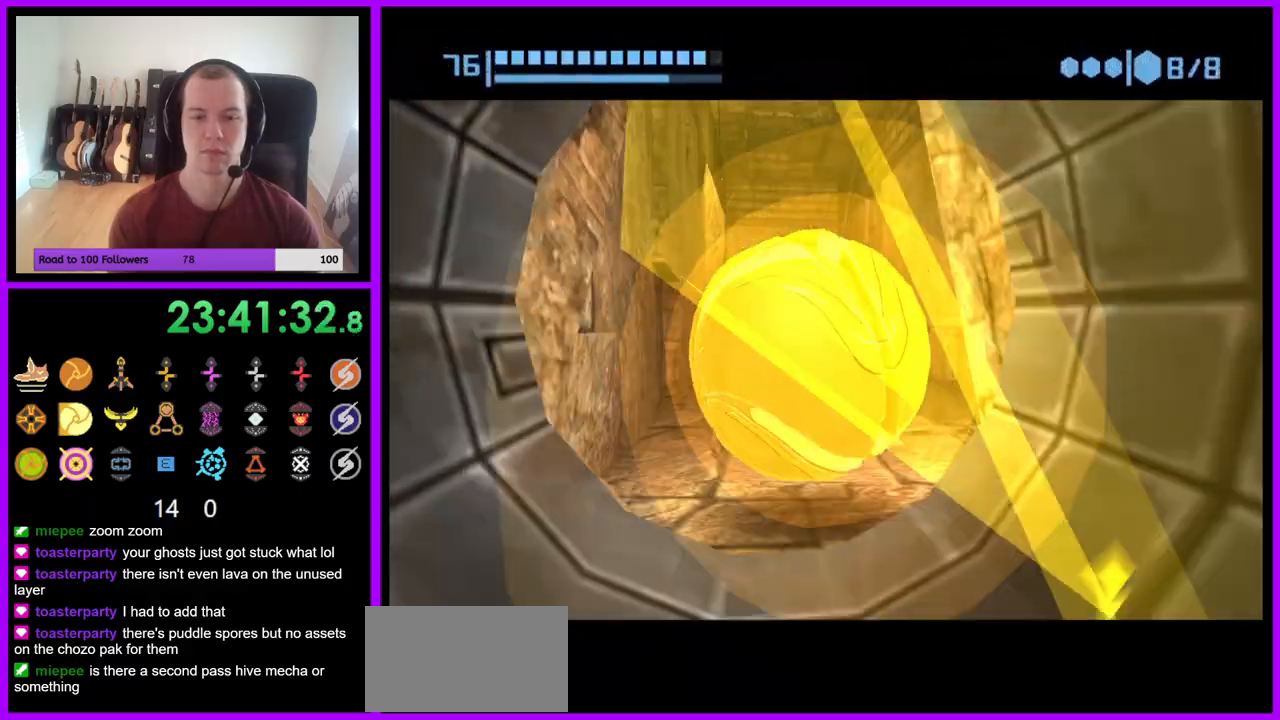
{"buttons": ["B"], "left_stick": "up", "right_stick": "center", "events": []}
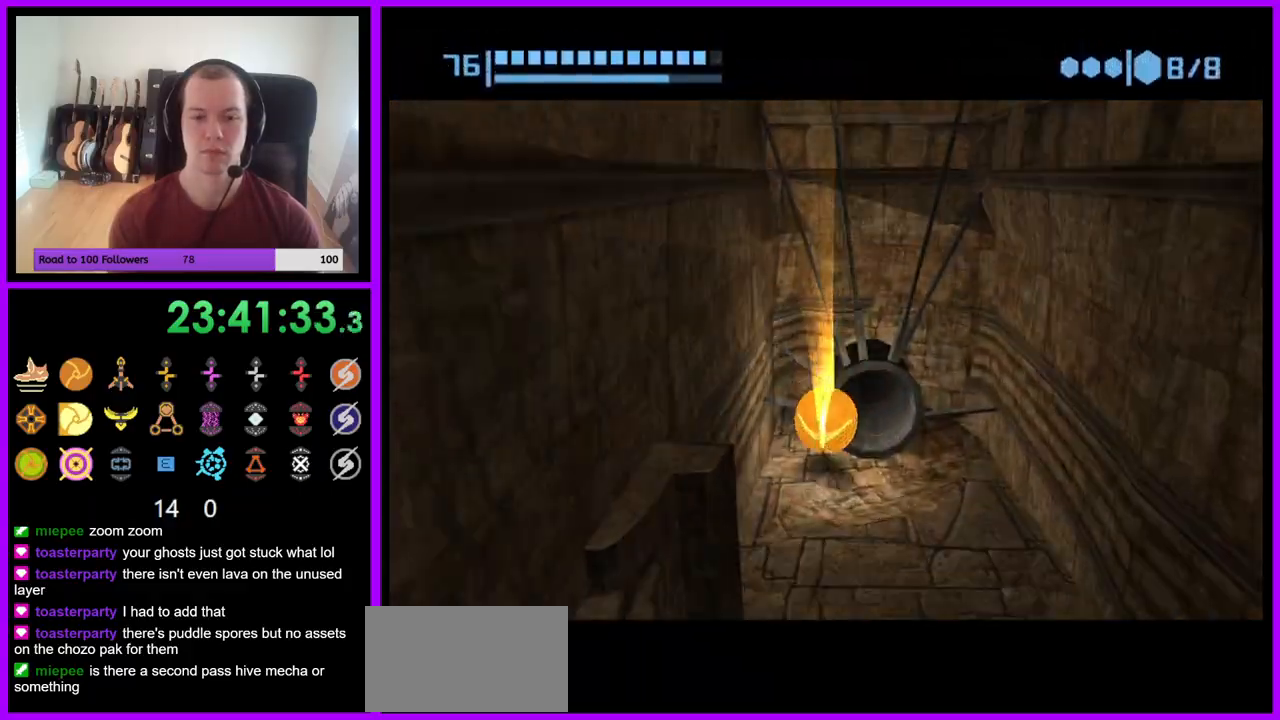
{"buttons": ["B"], "left_stick": "up-left", "right_stick": "center", "events": [[367, "left_stick", "up-left"]]}
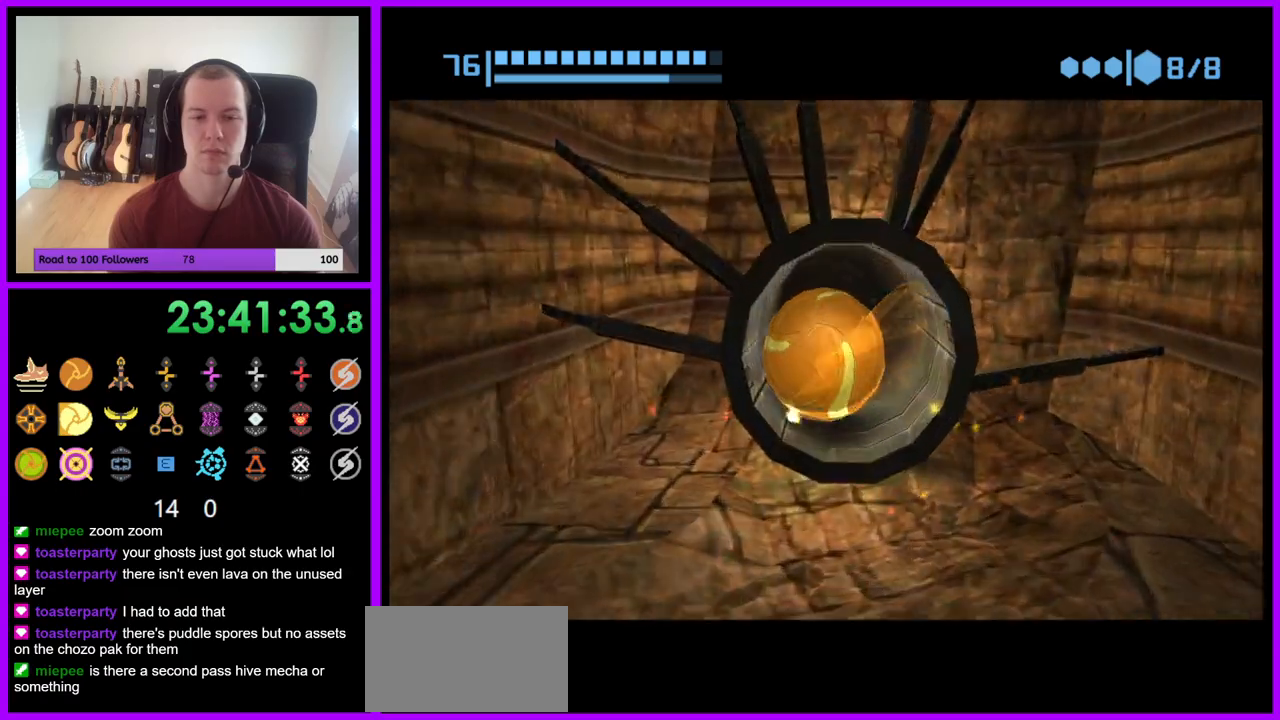
{"buttons": ["B"], "left_stick": "up", "right_stick": "center", "events": [[83, "left_stick", "up"], [200, "B", "up"], [283, "B", "down"]]}
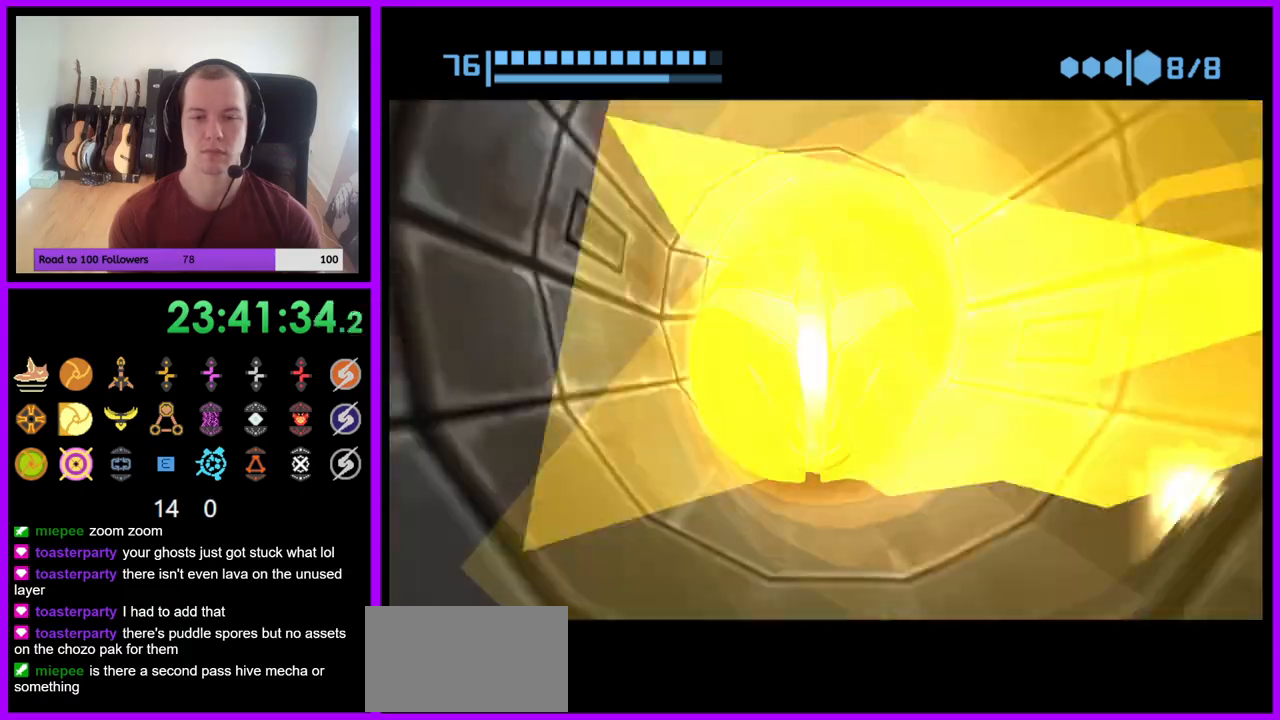
{"buttons": [], "left_stick": "up", "right_stick": "center", "events": [[450, "B", "up"]]}
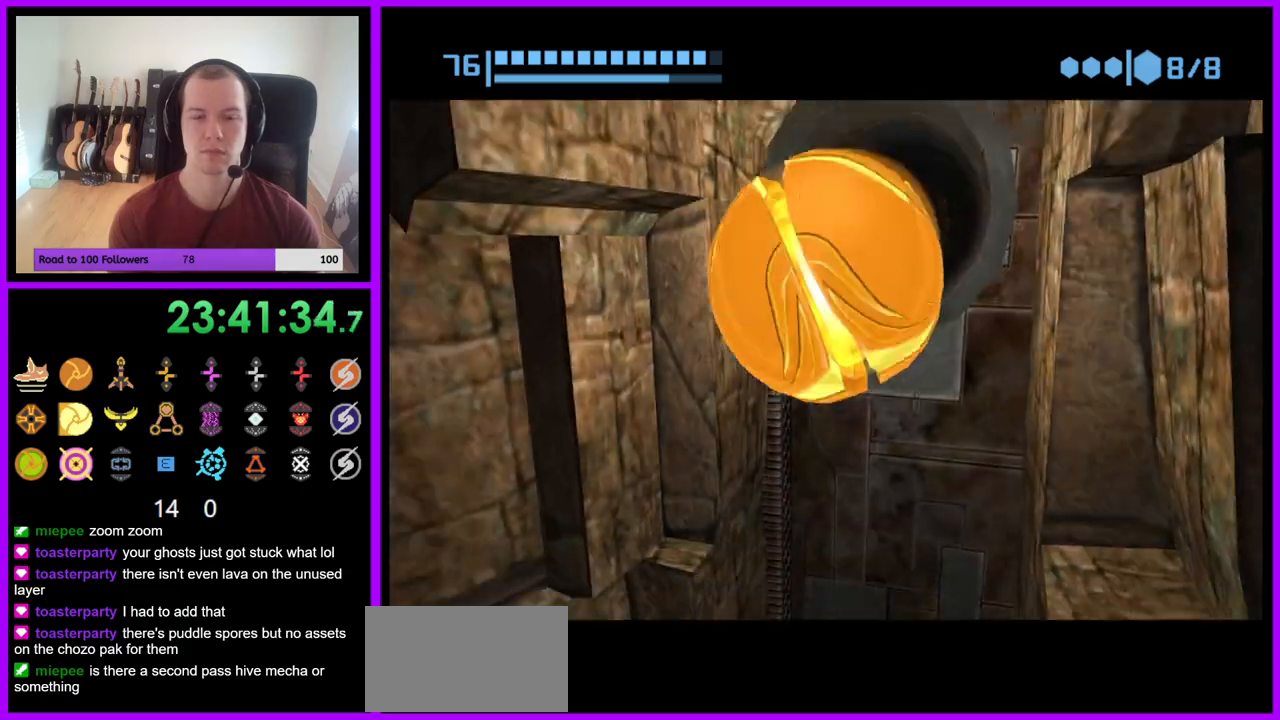
{"buttons": [], "left_stick": "center", "right_stick": "center", "events": [[233, "X", "down"], [317, "left_stick", "center"], [333, "X", "up"]]}
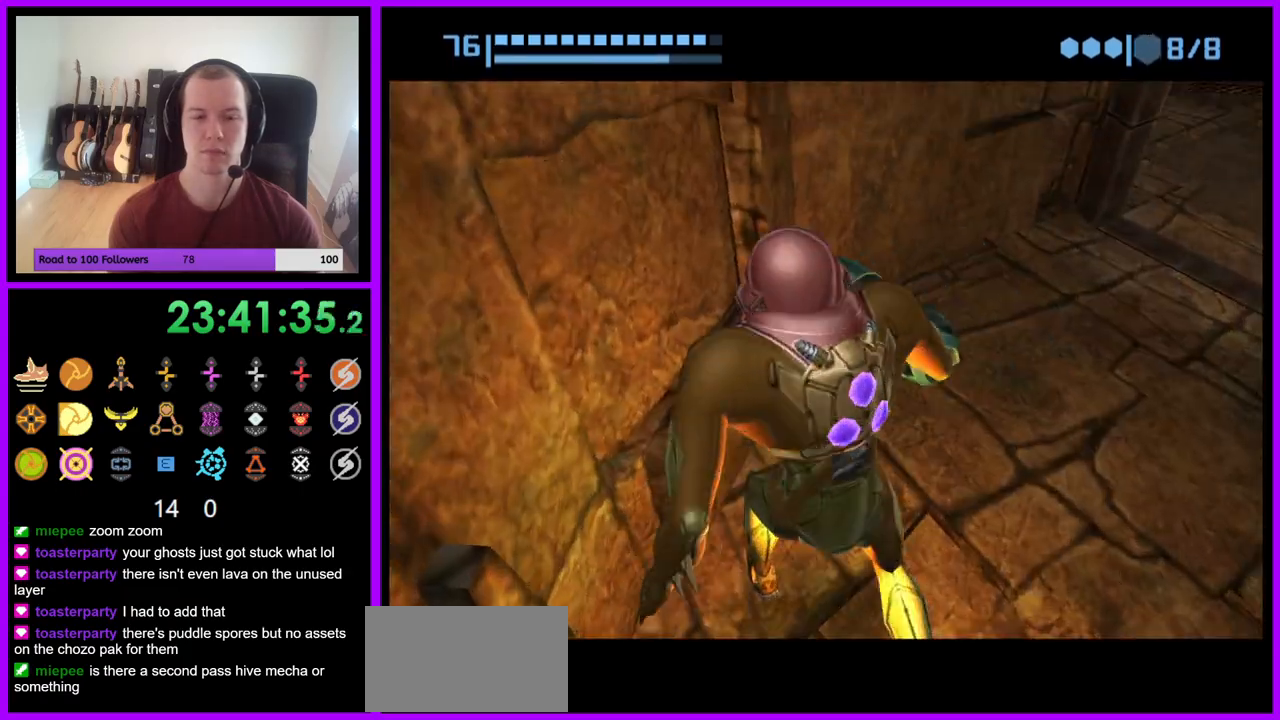
{"buttons": [], "left_stick": "right", "right_stick": "center", "events": [[433, "left_stick", "right"]]}
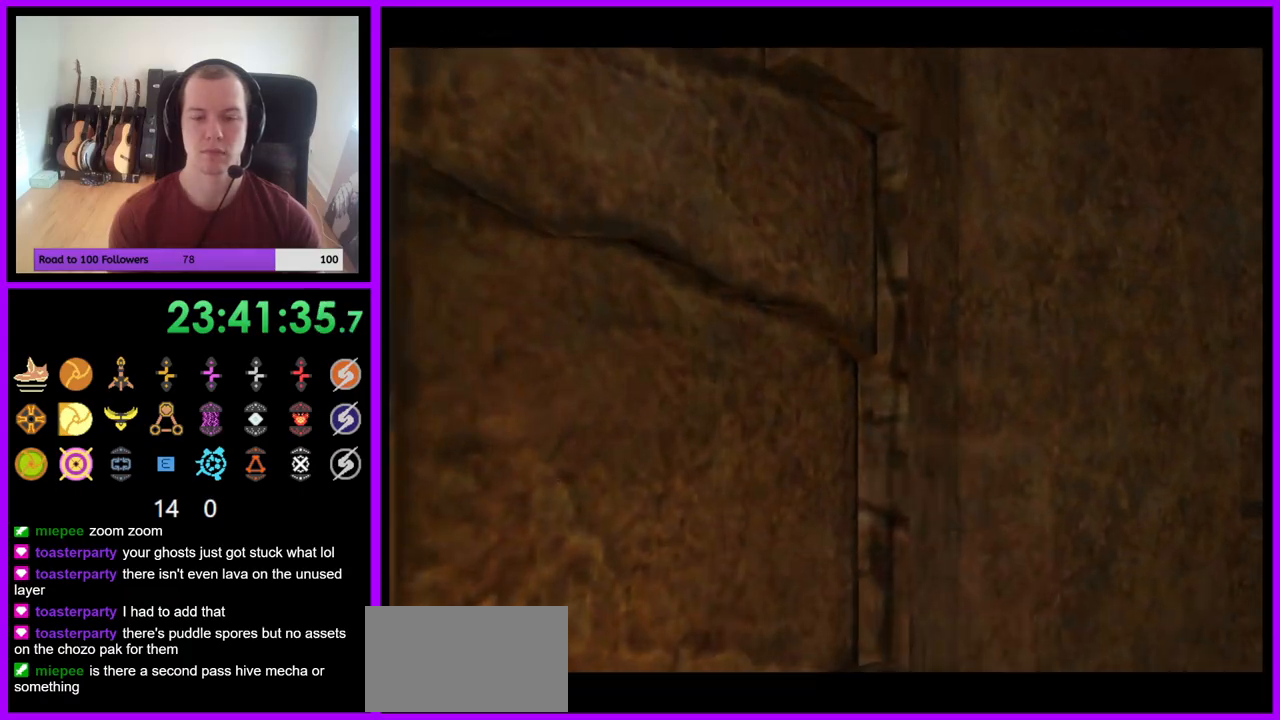
{"buttons": ["L1"], "left_stick": "right", "right_stick": "center", "events": [[317, "L1", "down"]]}
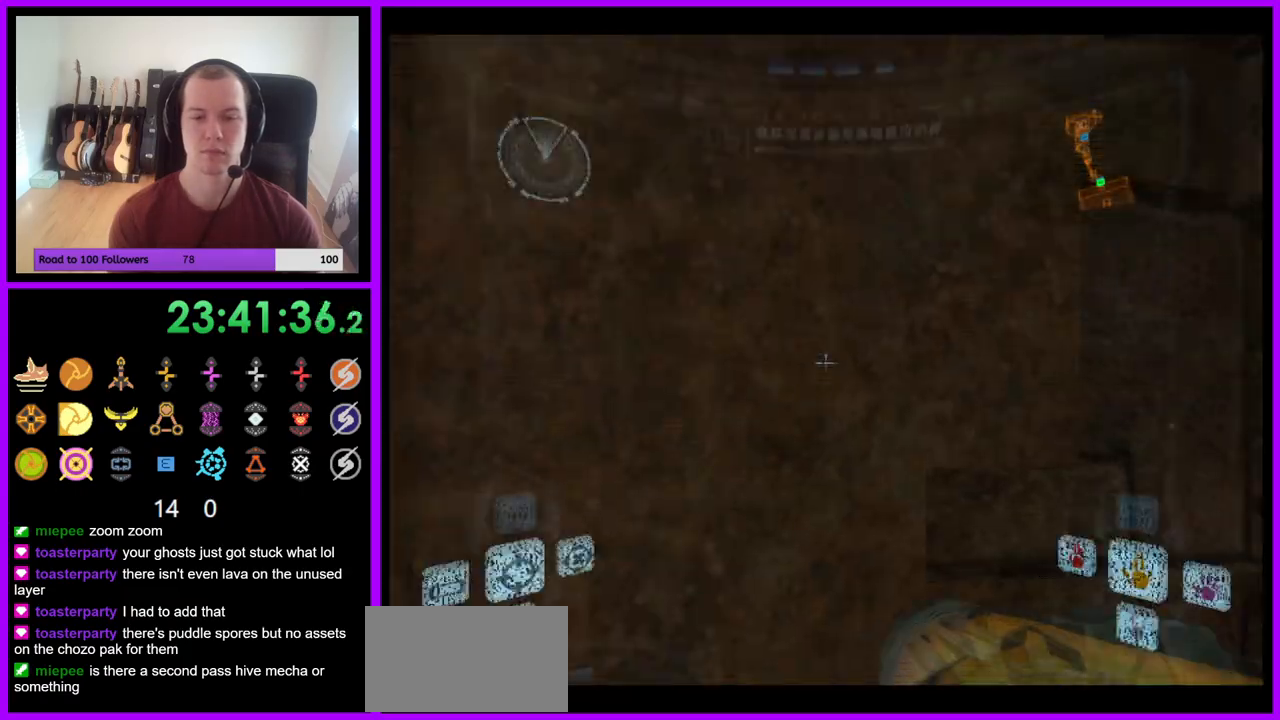
{"buttons": ["L1"], "left_stick": "right", "right_stick": "center", "events": []}
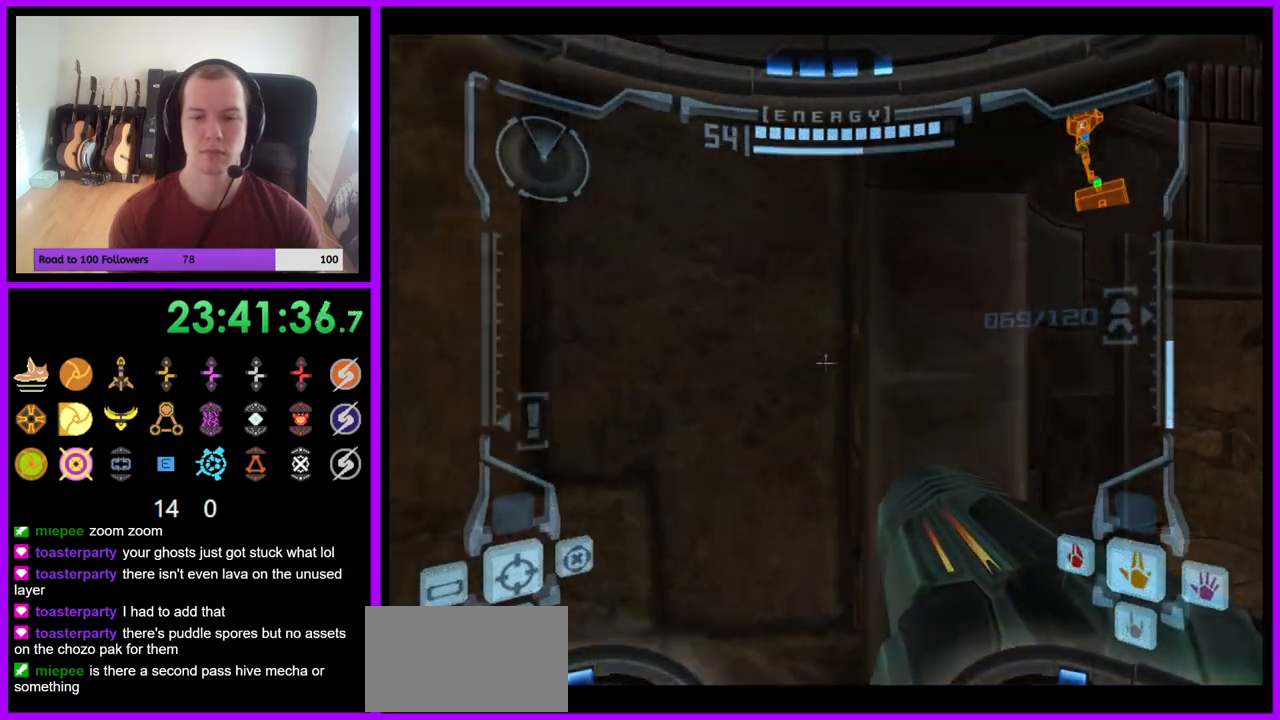
{"buttons": ["L1"], "left_stick": "up-right", "right_stick": "center", "events": [[17, "left_stick", "up-right"], [183, "left_stick", "right"], [433, "left_stick", "up-right"]]}
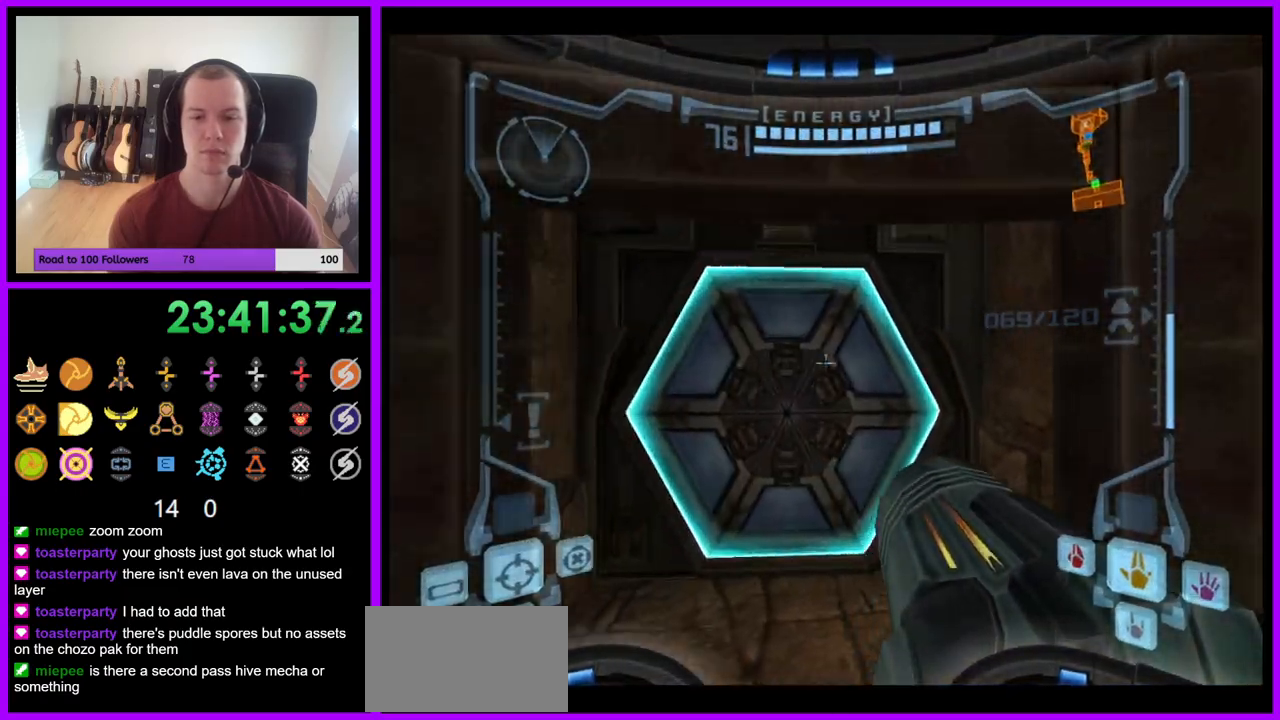
{"buttons": [], "left_stick": "center", "right_stick": "center", "events": [[100, "A", "down"], [100, "left_stick", "up"], [150, "A", "up"], [350, "L1", "up"], [467, "left_stick", "center"]]}
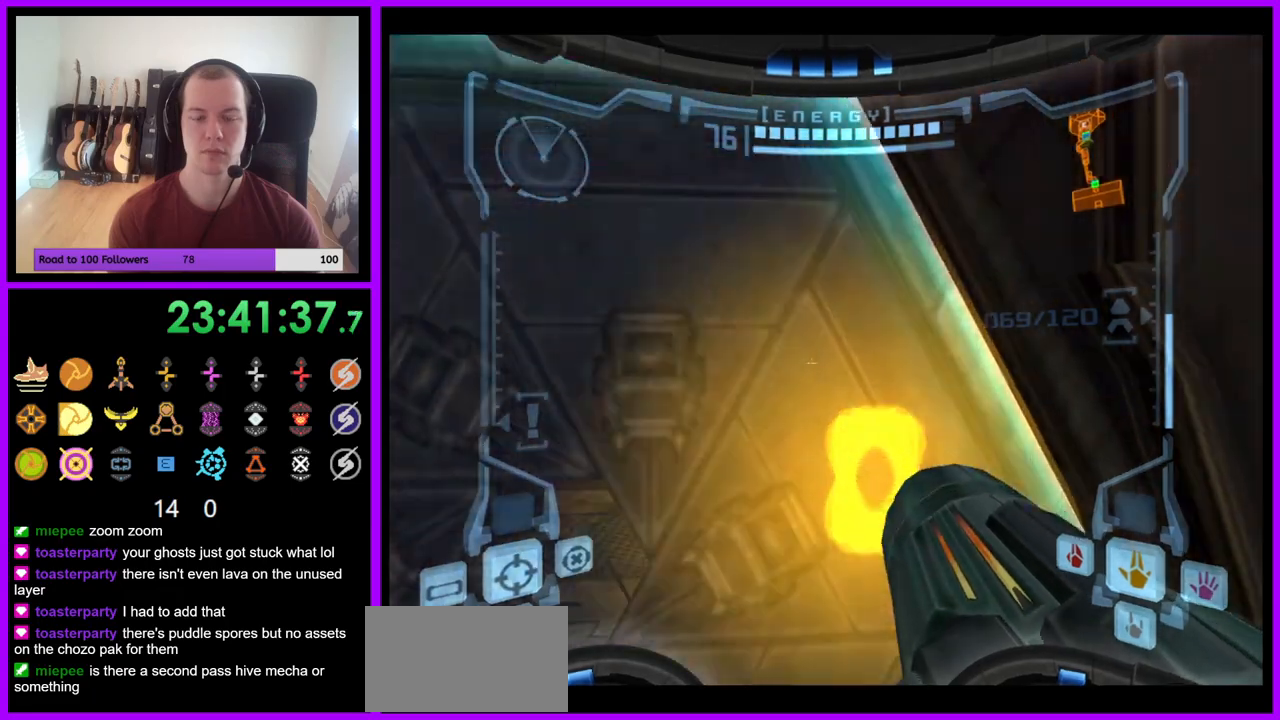
{"buttons": ["L1"], "left_stick": "up", "right_stick": "center", "events": [[183, "L1", "down"], [217, "left_stick", "up-left"], [417, "left_stick", "up"]]}
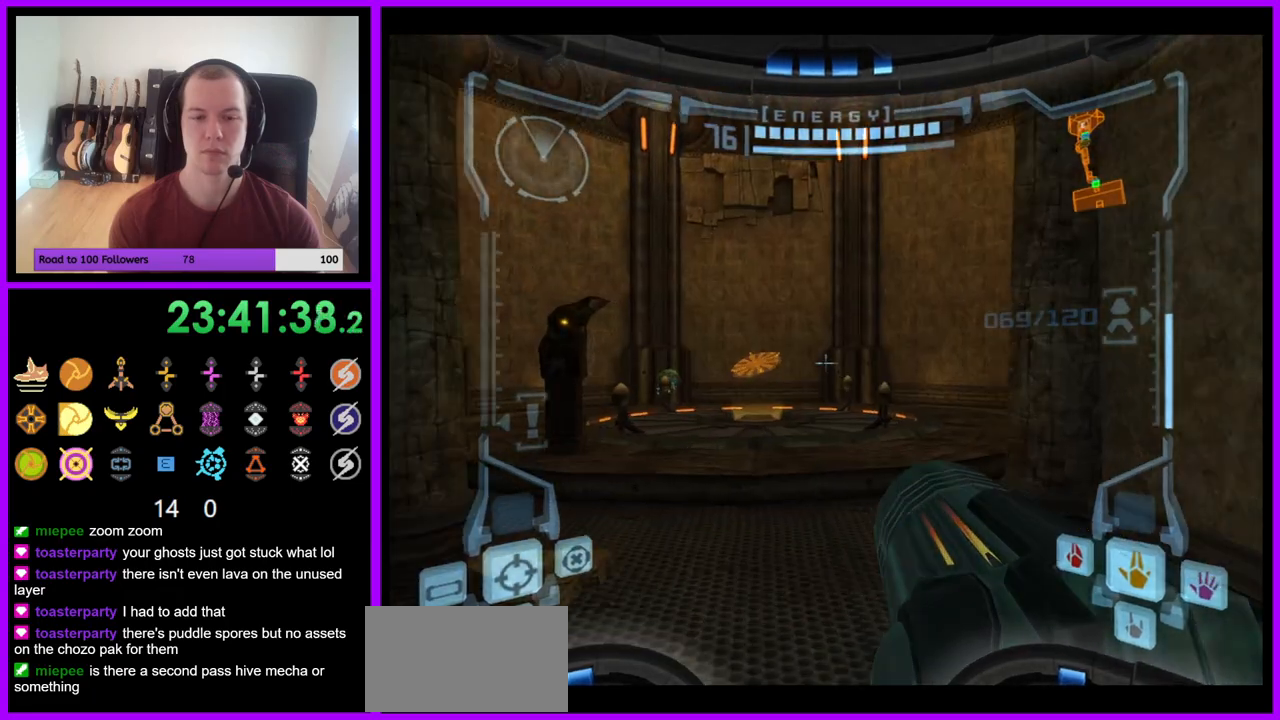
{"buttons": [], "left_stick": "up-right", "right_stick": "center", "events": [[317, "B", "down"], [417, "B", "up"], [450, "left_stick", "up-right"], [483, "L1", "up"]]}
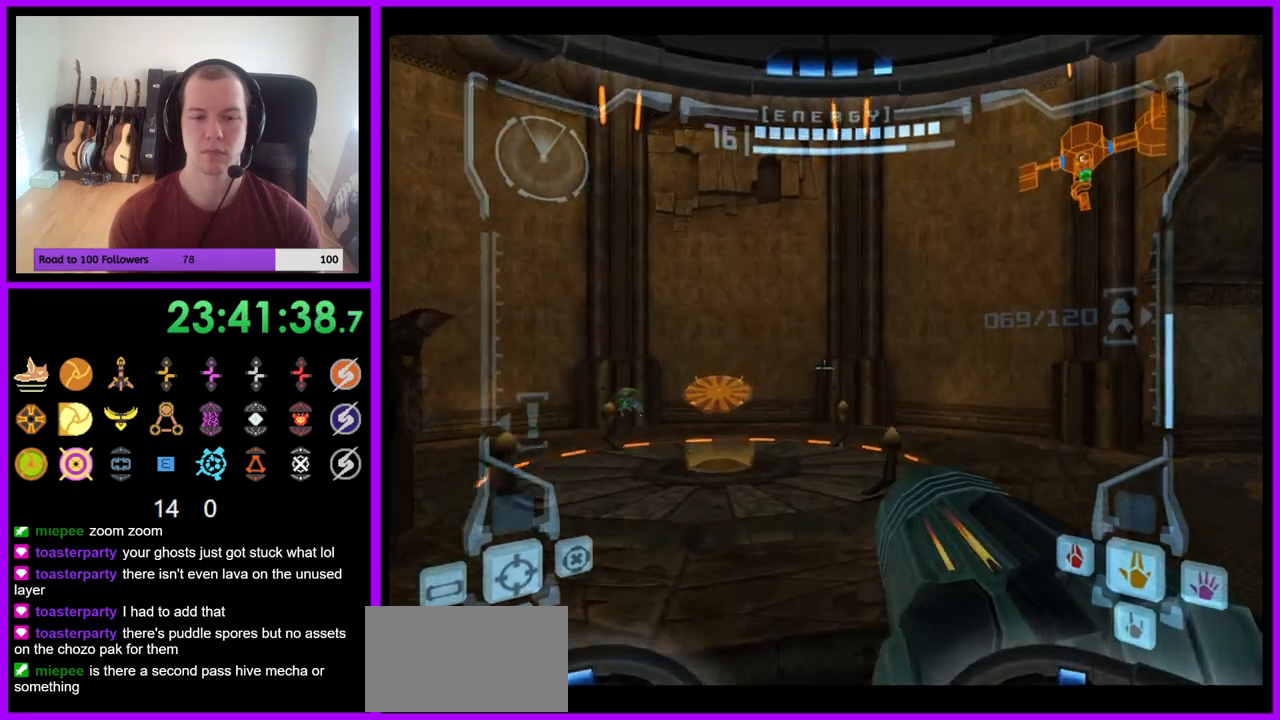
{"buttons": [], "left_stick": "up-right", "right_stick": "center", "events": [[83, "left_stick", "right"], [417, "left_stick", "up-right"]]}
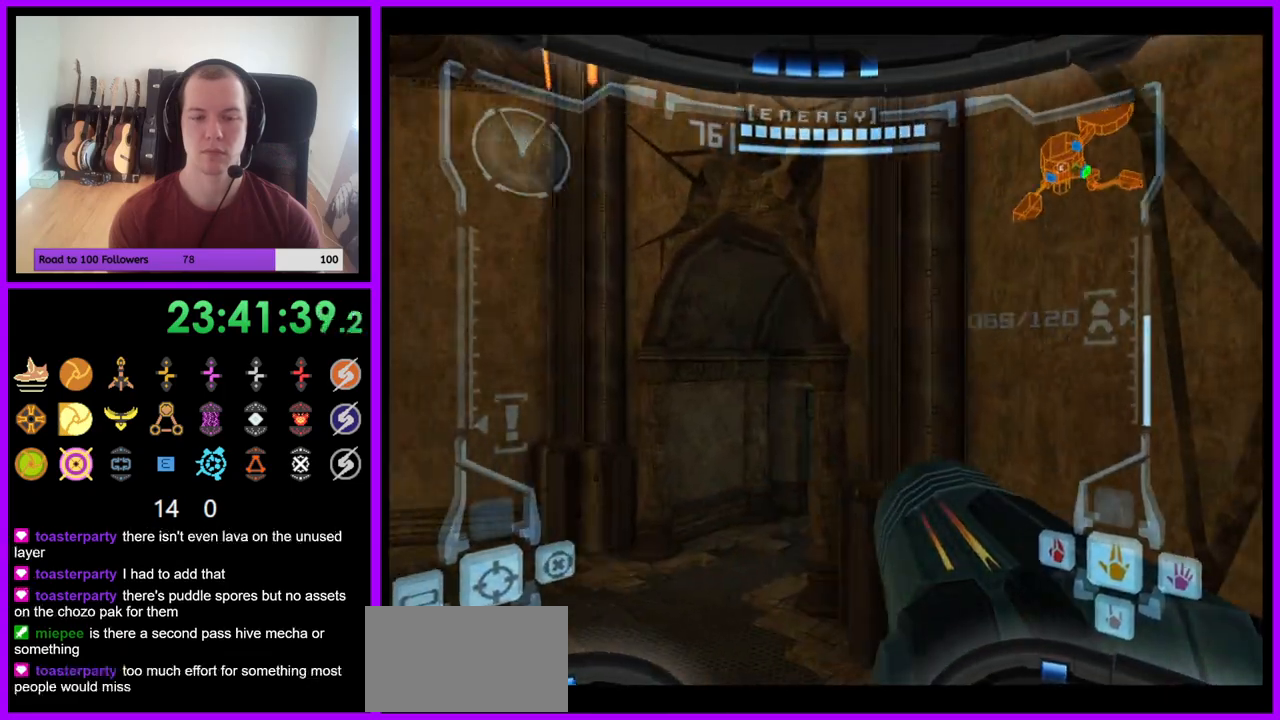
{"buttons": ["L1"], "left_stick": "up", "right_stick": "center", "events": [[33, "left_stick", "up"], [217, "left_stick", "center"], [433, "left_stick", "up"], [450, "L1", "down"]]}
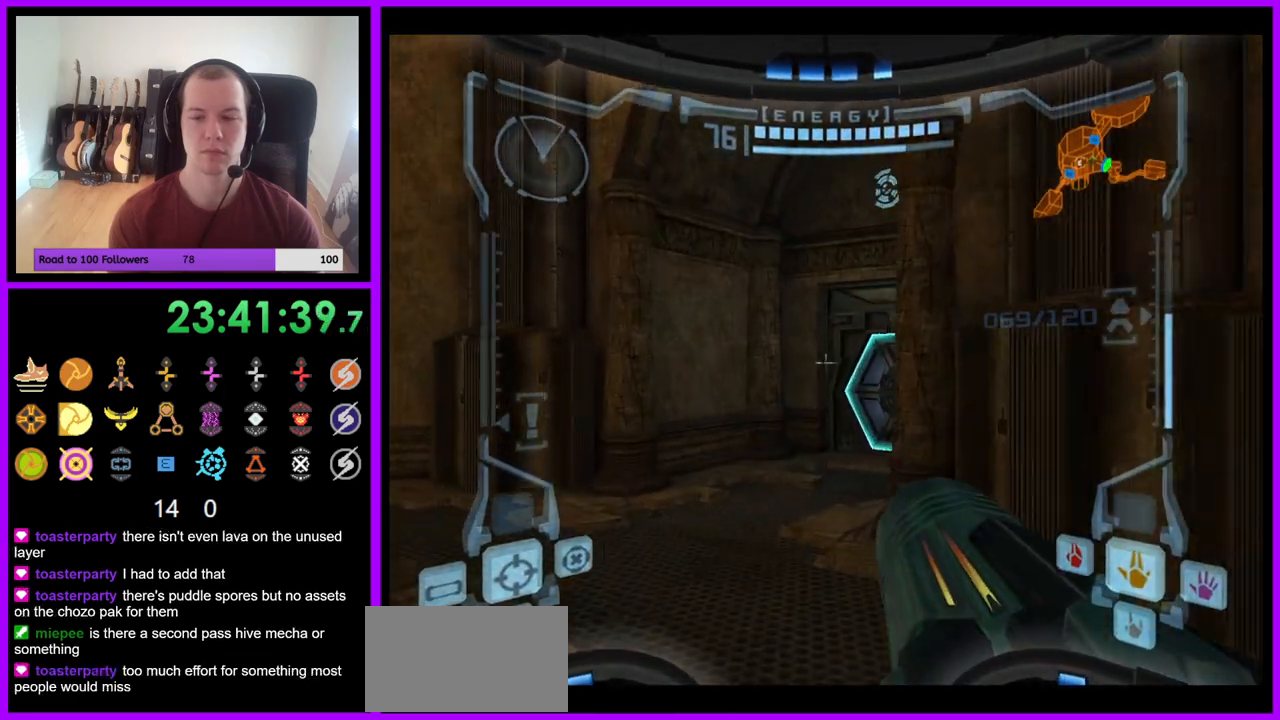
{"buttons": [], "left_stick": "up-right", "right_stick": "center", "events": [[50, "B", "down"], [167, "B", "up"], [283, "L1", "up"], [367, "left_stick", "up-right"]]}
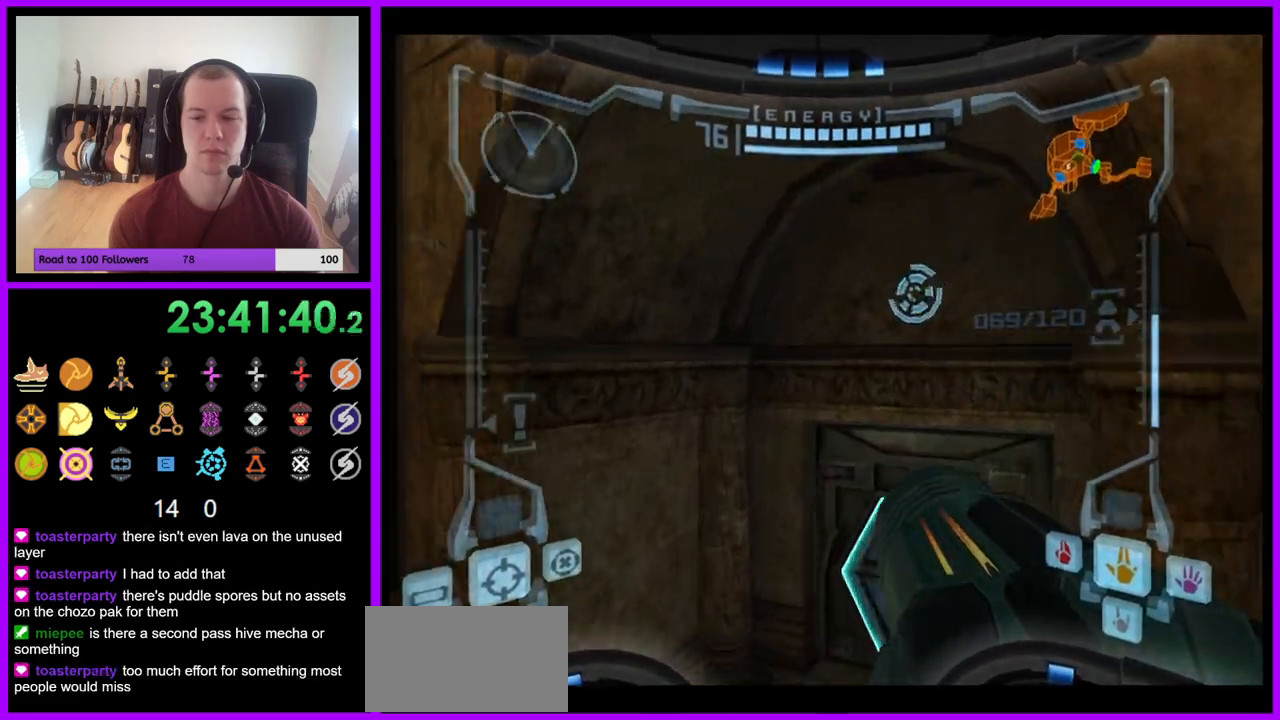
{"buttons": ["L1"], "left_stick": "up", "right_stick": "center", "events": [[400, "left_stick", "up"], [433, "L1", "down"]]}
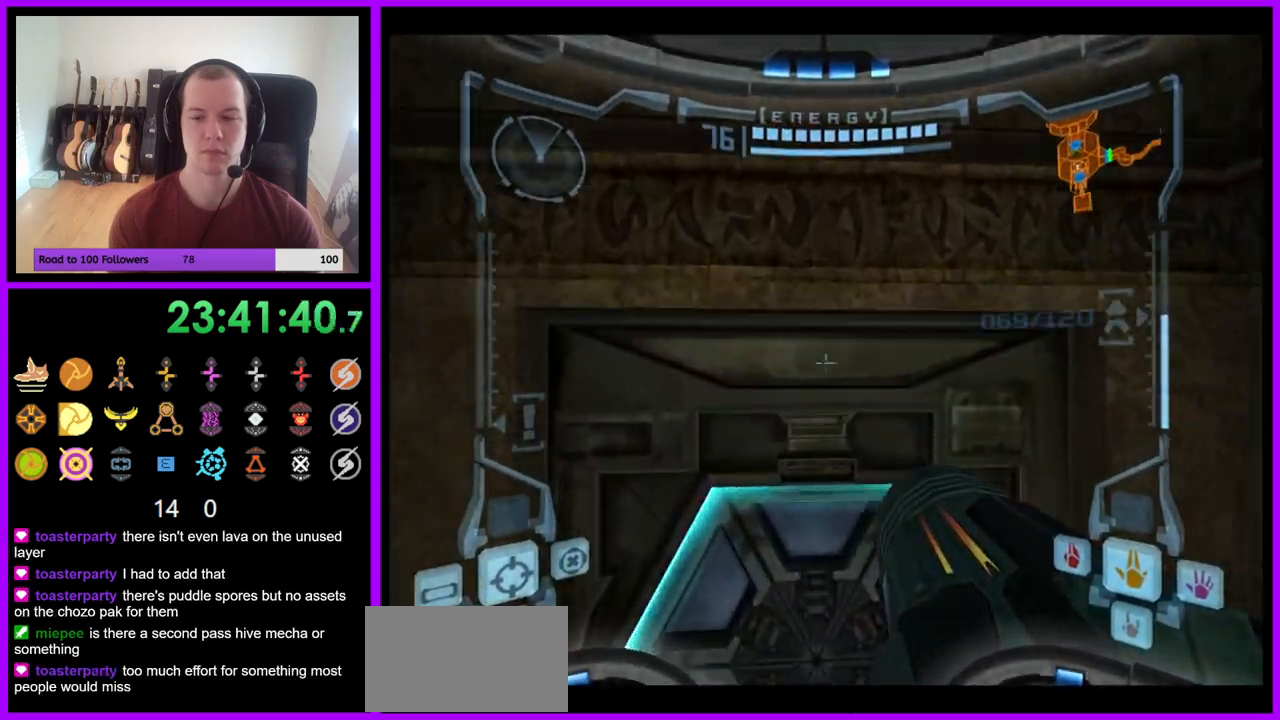
{"buttons": [], "left_stick": "down", "right_stick": "center", "events": [[183, "A", "down"], [200, "left_stick", "center"], [250, "A", "up"], [400, "L1", "up"], [467, "left_stick", "down"]]}
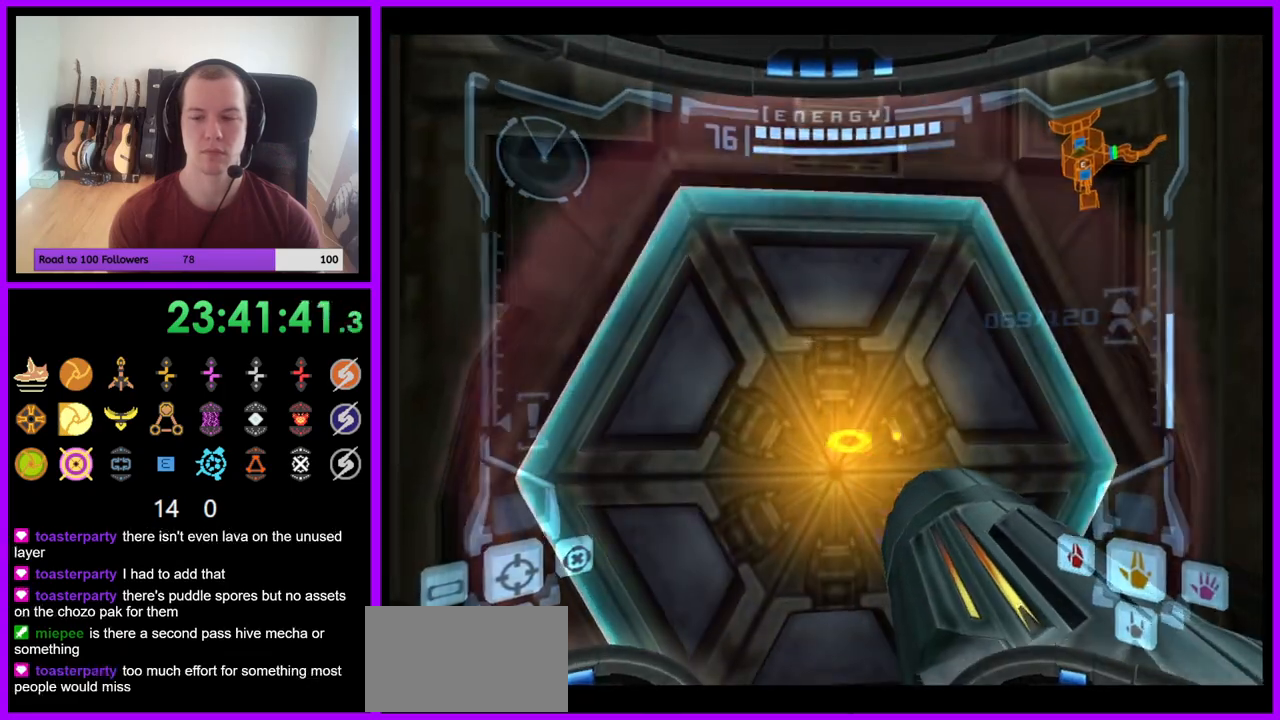
{"buttons": [], "left_stick": "down", "right_stick": "center", "events": [[267, "left_stick", "center"], [450, "left_stick", "down"]]}
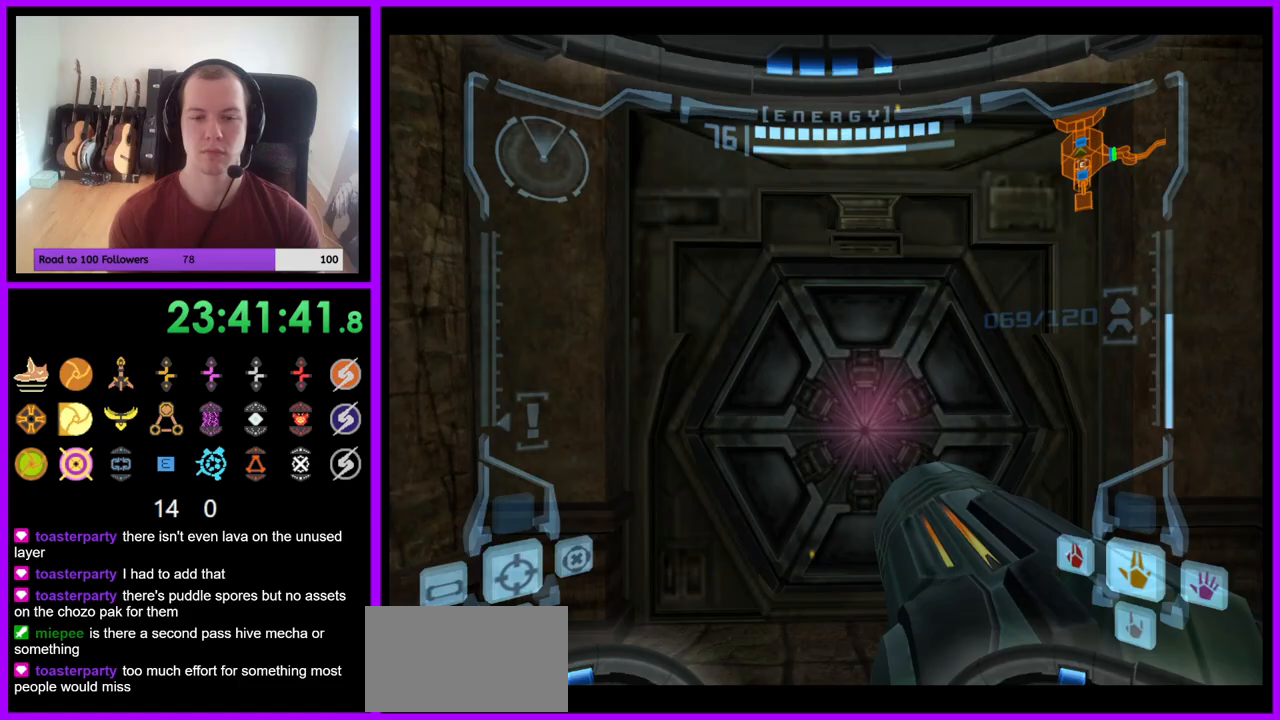
{"buttons": [], "left_stick": "down", "right_stick": "center", "events": [[283, "R1", "down"], [400, "R1", "up"]]}
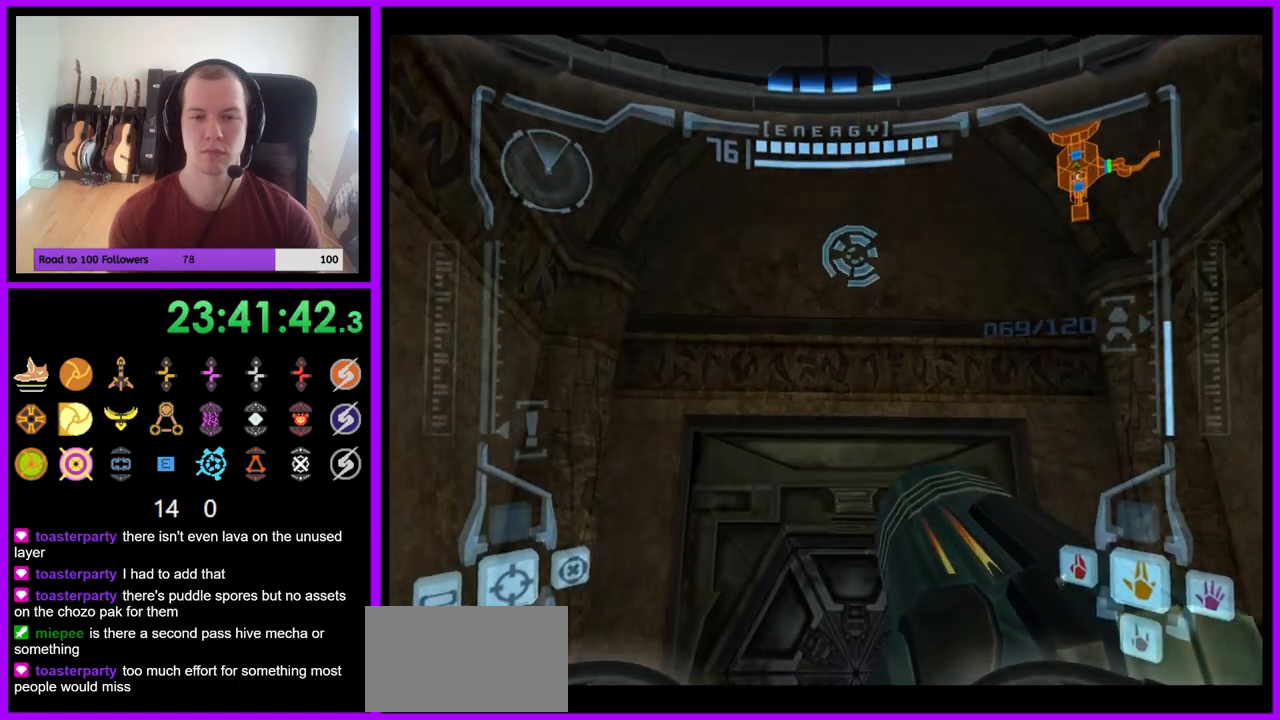
{"buttons": [], "left_stick": "up", "right_stick": "center", "events": [[83, "left_stick", "center"], [200, "L1", "down"], [317, "left_stick", "up"], [450, "L1", "up"]]}
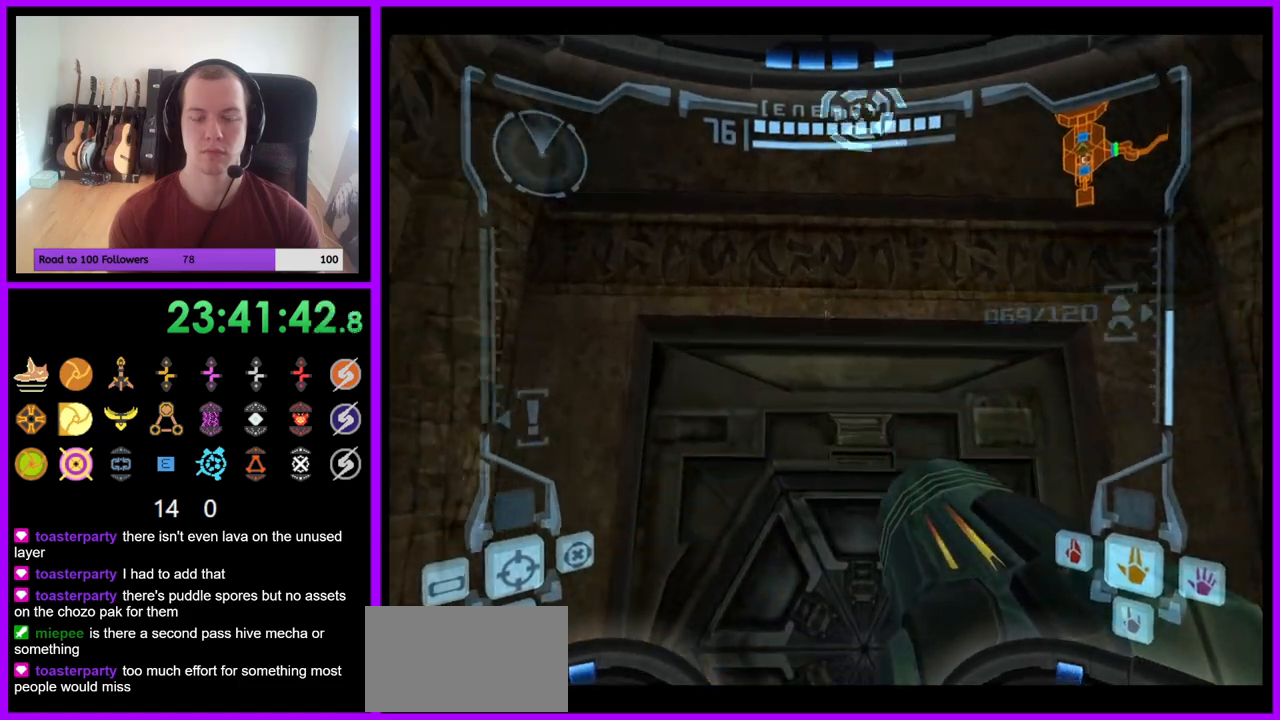
{"buttons": [], "left_stick": "down", "right_stick": "center", "events": [[333, "A", "down"], [367, "left_stick", "center"], [400, "A", "up"], [500, "left_stick", "down"]]}
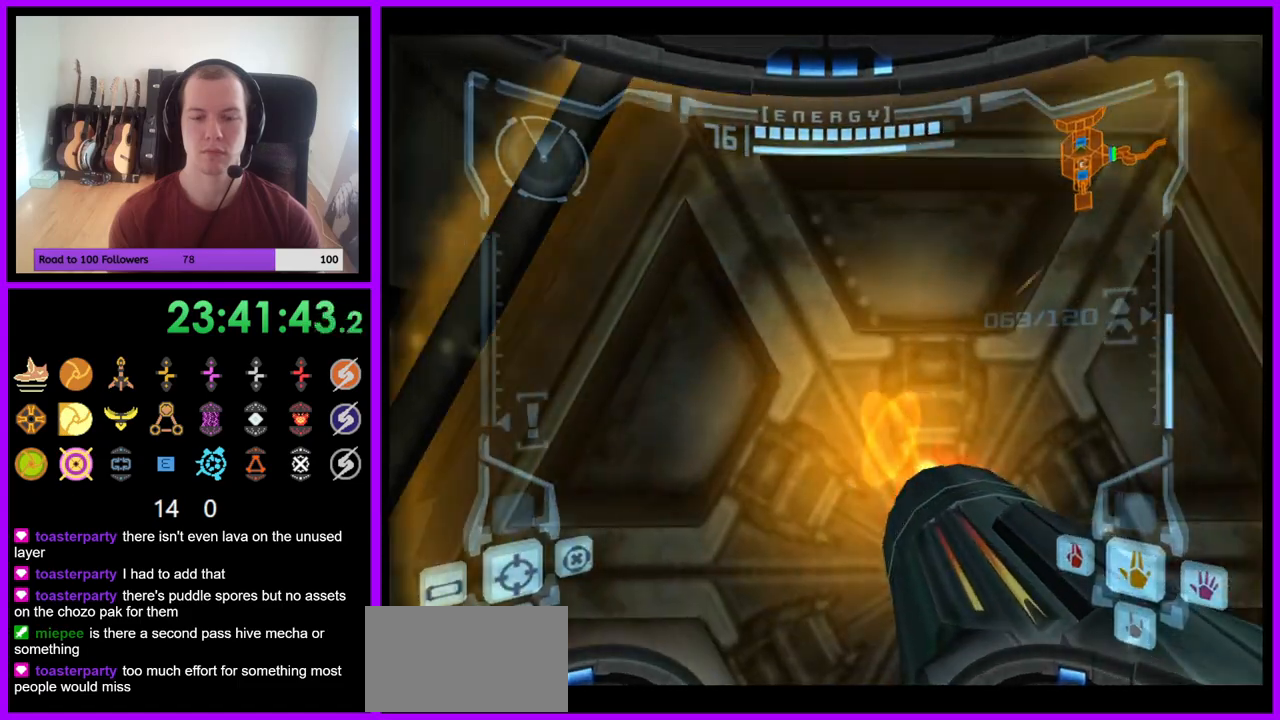
{"buttons": ["L1"], "left_stick": "center", "right_stick": "center", "events": [[50, "L1", "down"], [100, "A", "down"], [133, "left_stick", "center"], [183, "A", "up"], [250, "A", "down"], [317, "A", "up"], [417, "A", "down"], [483, "A", "up"]]}
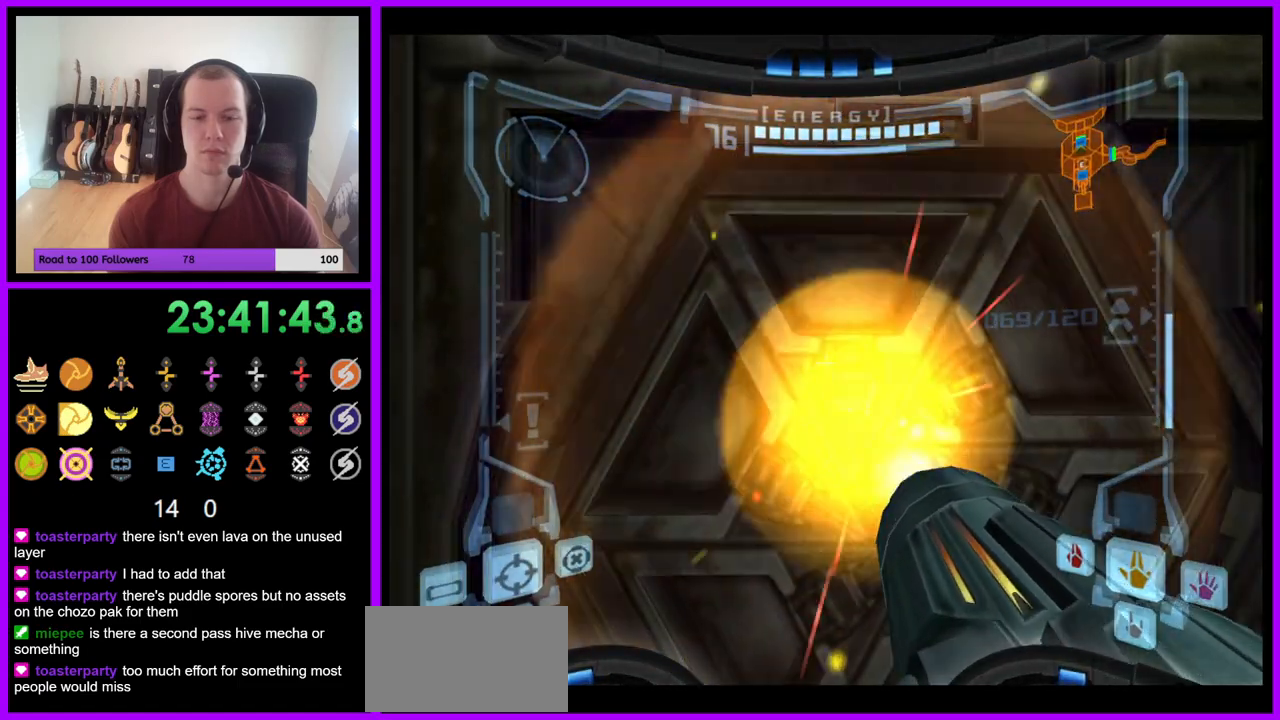
{"buttons": ["L1"], "left_stick": "up", "right_stick": "center", "events": [[100, "L1", "up"], [183, "L1", "down"], [183, "left_stick", "right"], [250, "left_stick", "center"], [267, "A", "down"], [333, "A", "up"], [383, "left_stick", "up"]]}
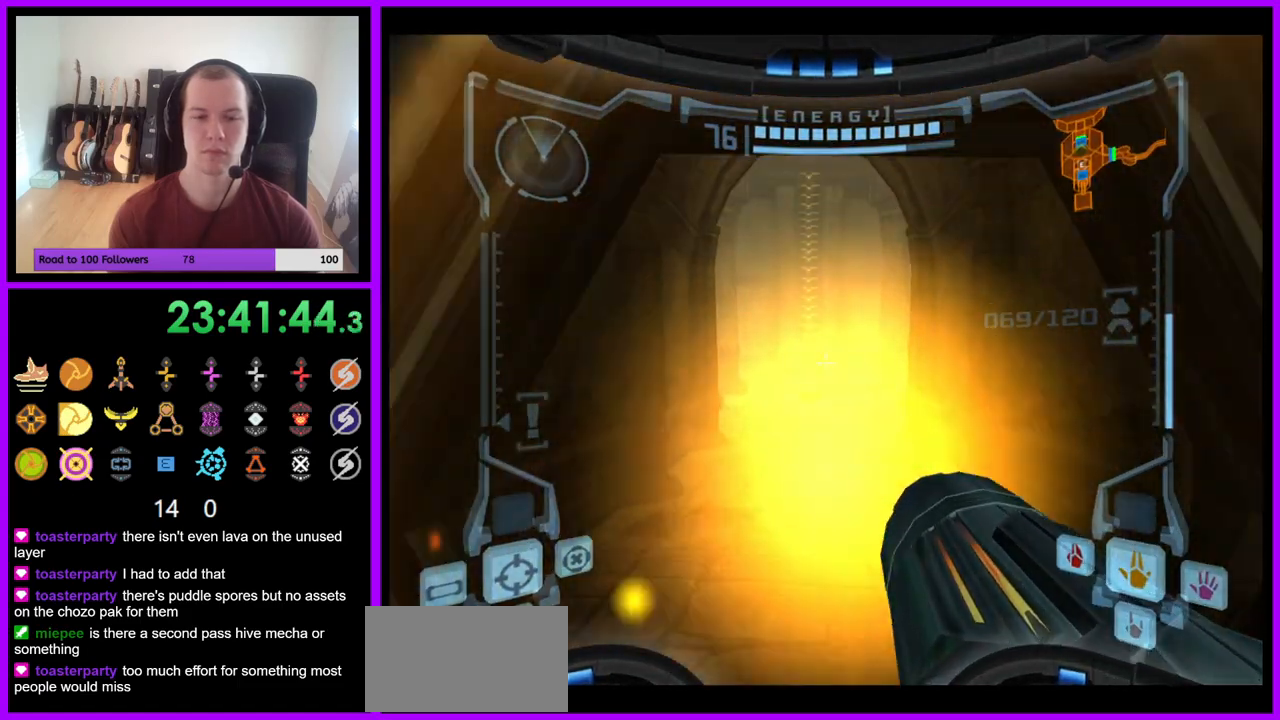
{"buttons": ["L1"], "left_stick": "up", "right_stick": "center", "events": []}
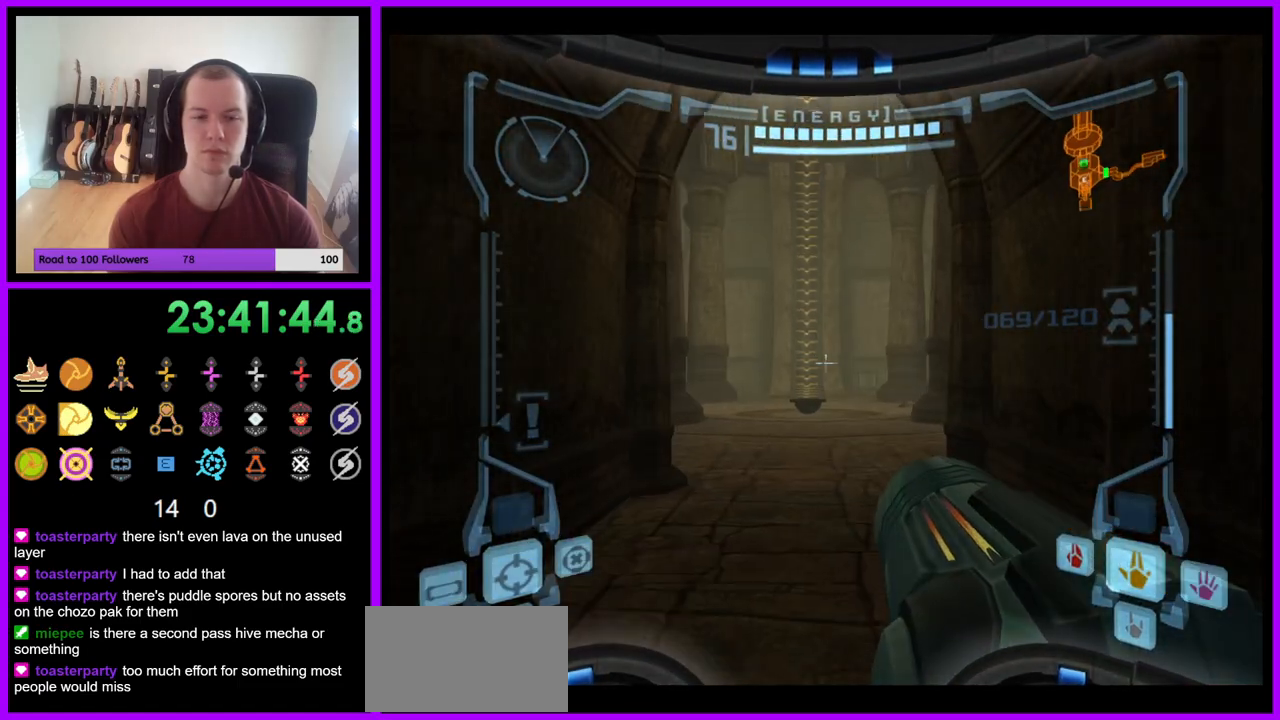
{"buttons": [], "left_stick": "up", "right_stick": "center", "events": [[50, "B", "down"], [183, "B", "up"], [300, "L1", "up"]]}